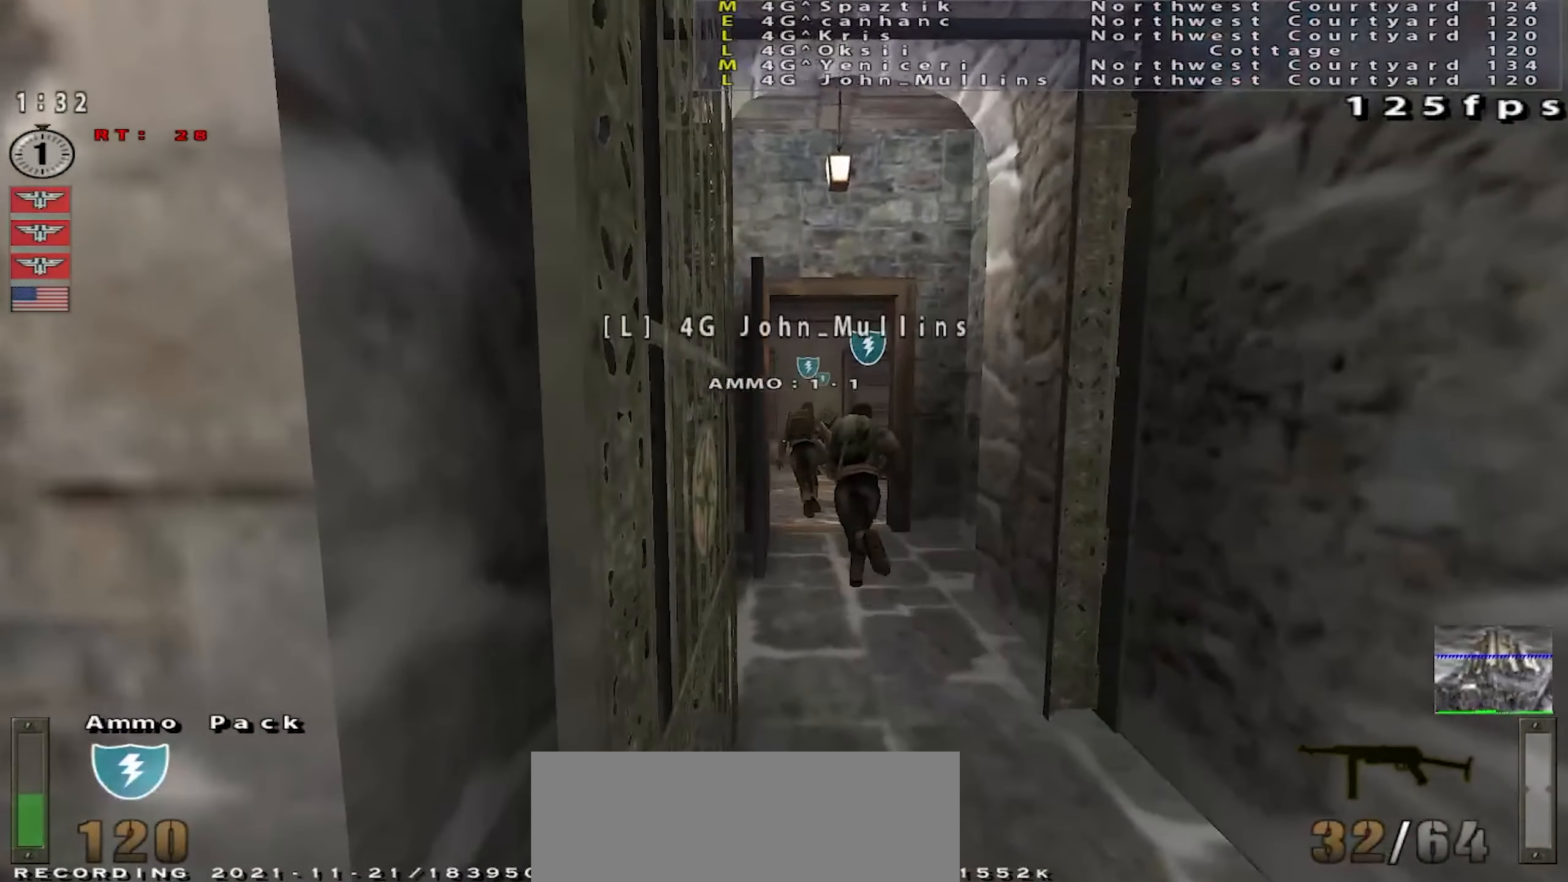
Gameplay with keyboard and mouse; each line is a JSON object with the keys and mouse buttons held at the frame after it. "events" lists presses ("down") and releases ("up") of "a", "c", "ctrl", "d", "e", "f", "q", "r", "s", "shift", "space", "tab", "w", "x", "z", "mouse_left", "mouse_wheel" and "mouse_right" between this image and that frame as [ms after this image, input, new state], when the widget could be followed in between. "mouse_left", "mouse_wheel", "mouse_right" = the "left", "wheel", "right" buttons of the "mouse" list. No other keys are recorded. "wheel" means that the mouse wheel is clicked or scrolled. Mouse movement is not recorded.
{"keys": ["a", "shift", "w"], "mouse": [], "events": [[166, "d", "up"], [166, "shift", "down"], [216, "a", "down"], [300, "a", "up"], [300, "d", "down"], [417, "d", "up"], [433, "a", "down"]]}
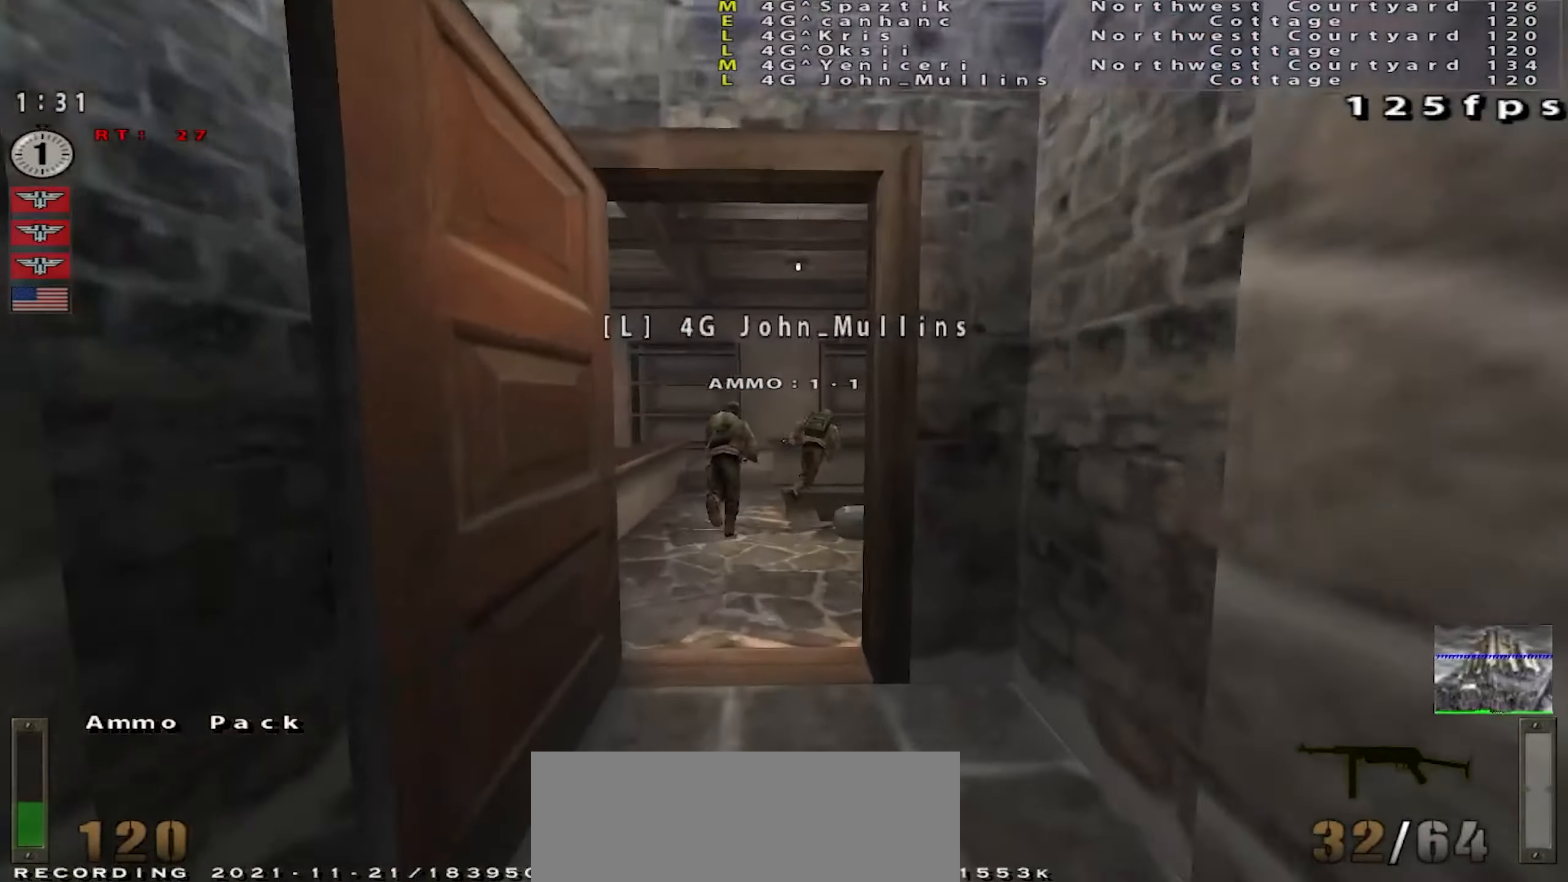
{"keys": ["w"], "mouse": [], "events": [[17, "a", "up"], [167, "a", "down"], [200, "a", "up"], [267, "shift", "up"]]}
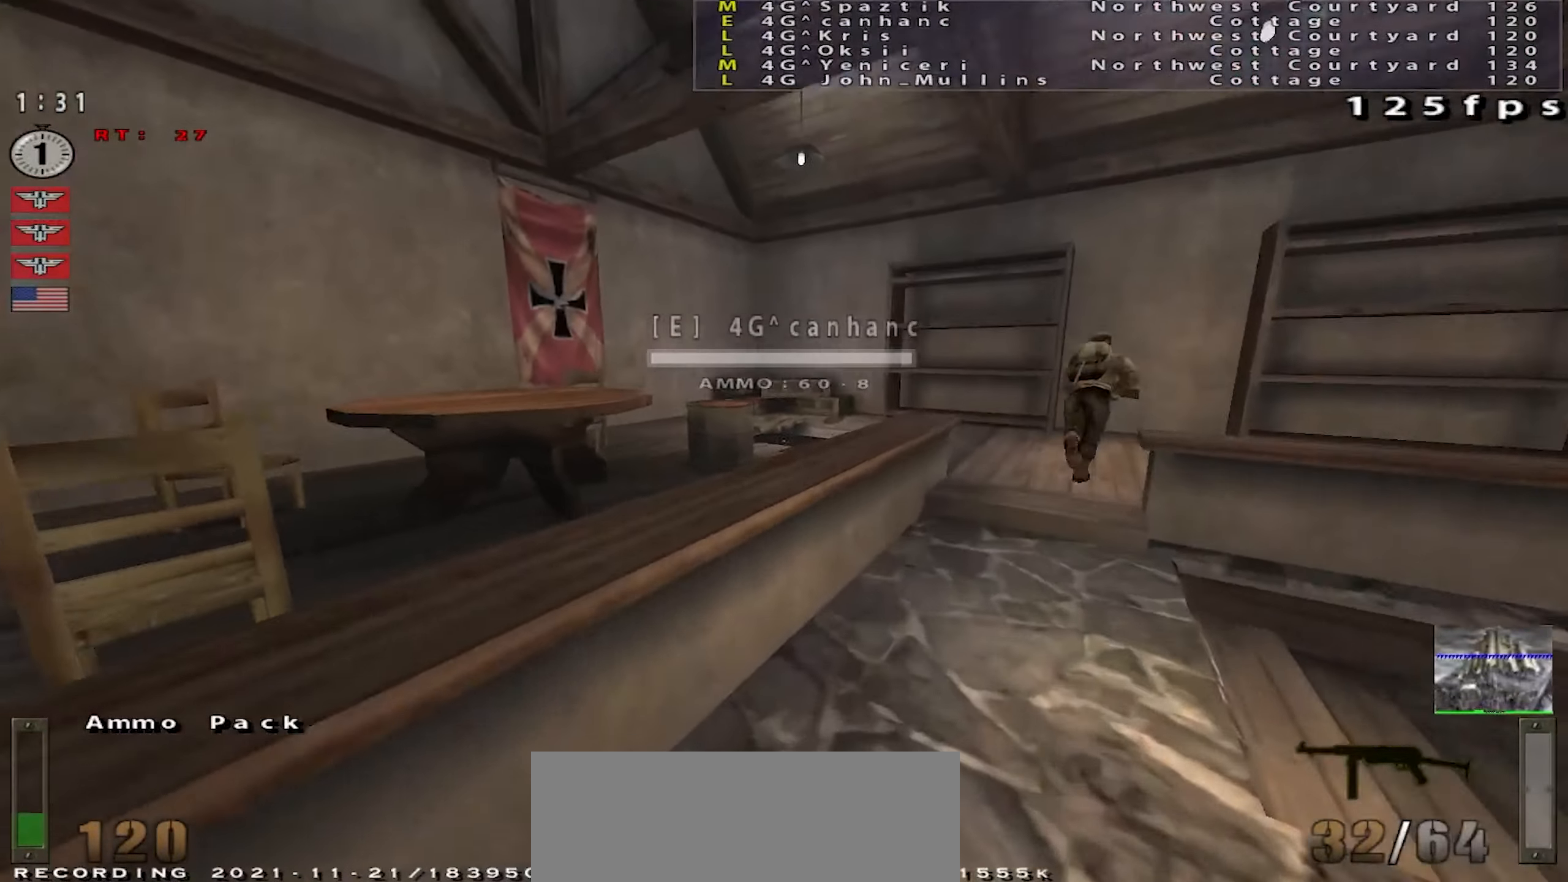
{"keys": ["w"], "mouse": [], "events": [[16, "mouse_right", "down"], [100, "mouse_right", "up"], [233, "d", "down"], [350, "d", "up"]]}
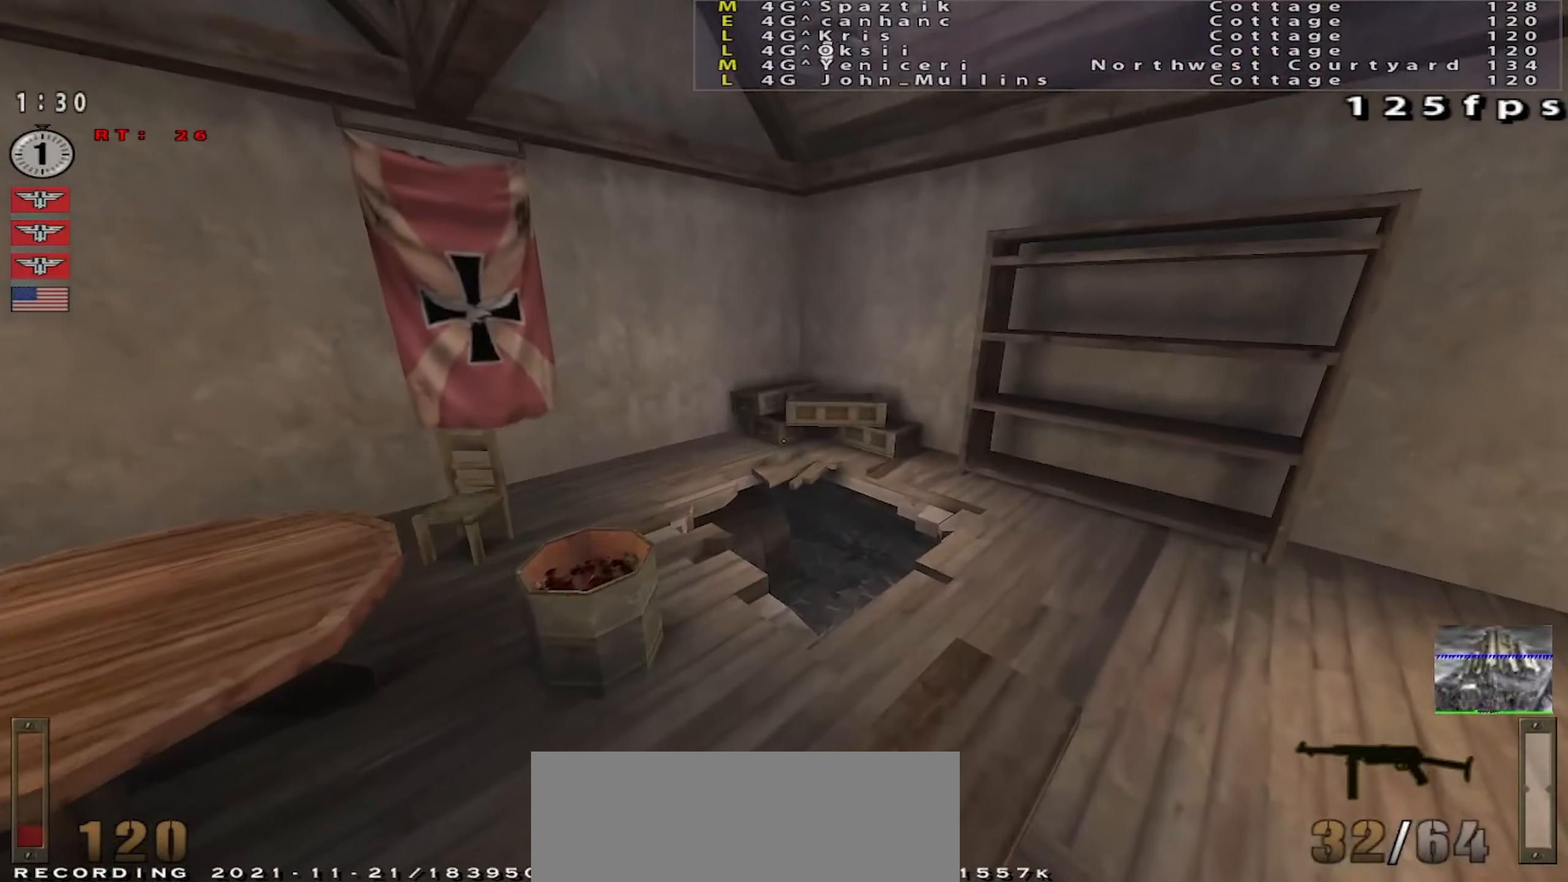
{"keys": ["space"], "mouse": [], "events": [[450, "w", "up"], [467, "space", "down"]]}
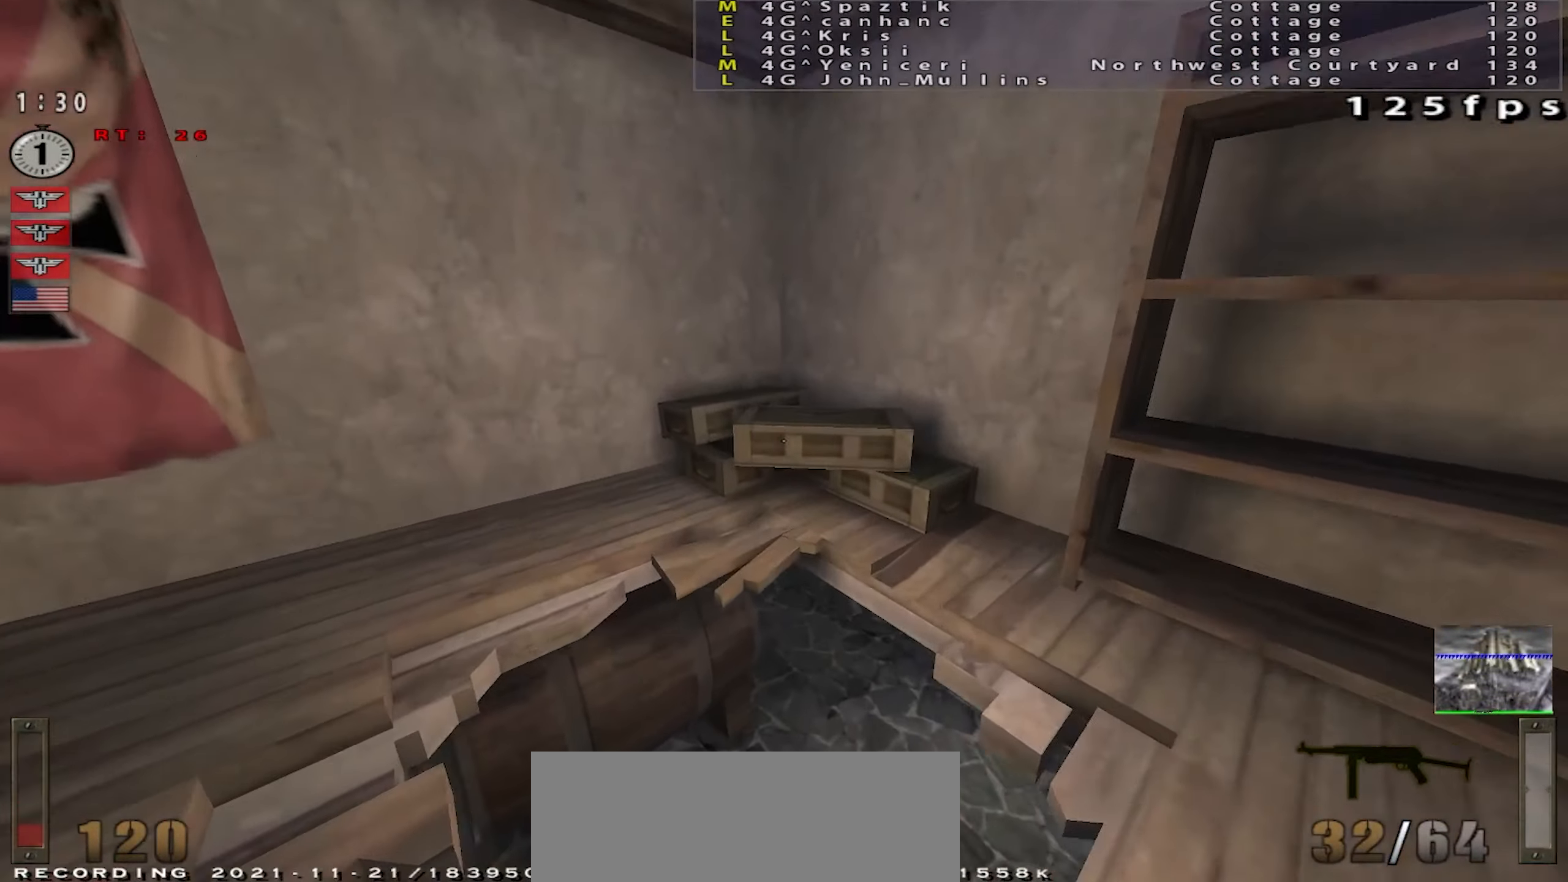
{"keys": ["shift", "w"], "mouse": [], "events": [[166, "d", "down"], [350, "w", "down"], [417, "d", "up"], [433, "space", "up"], [450, "shift", "down"]]}
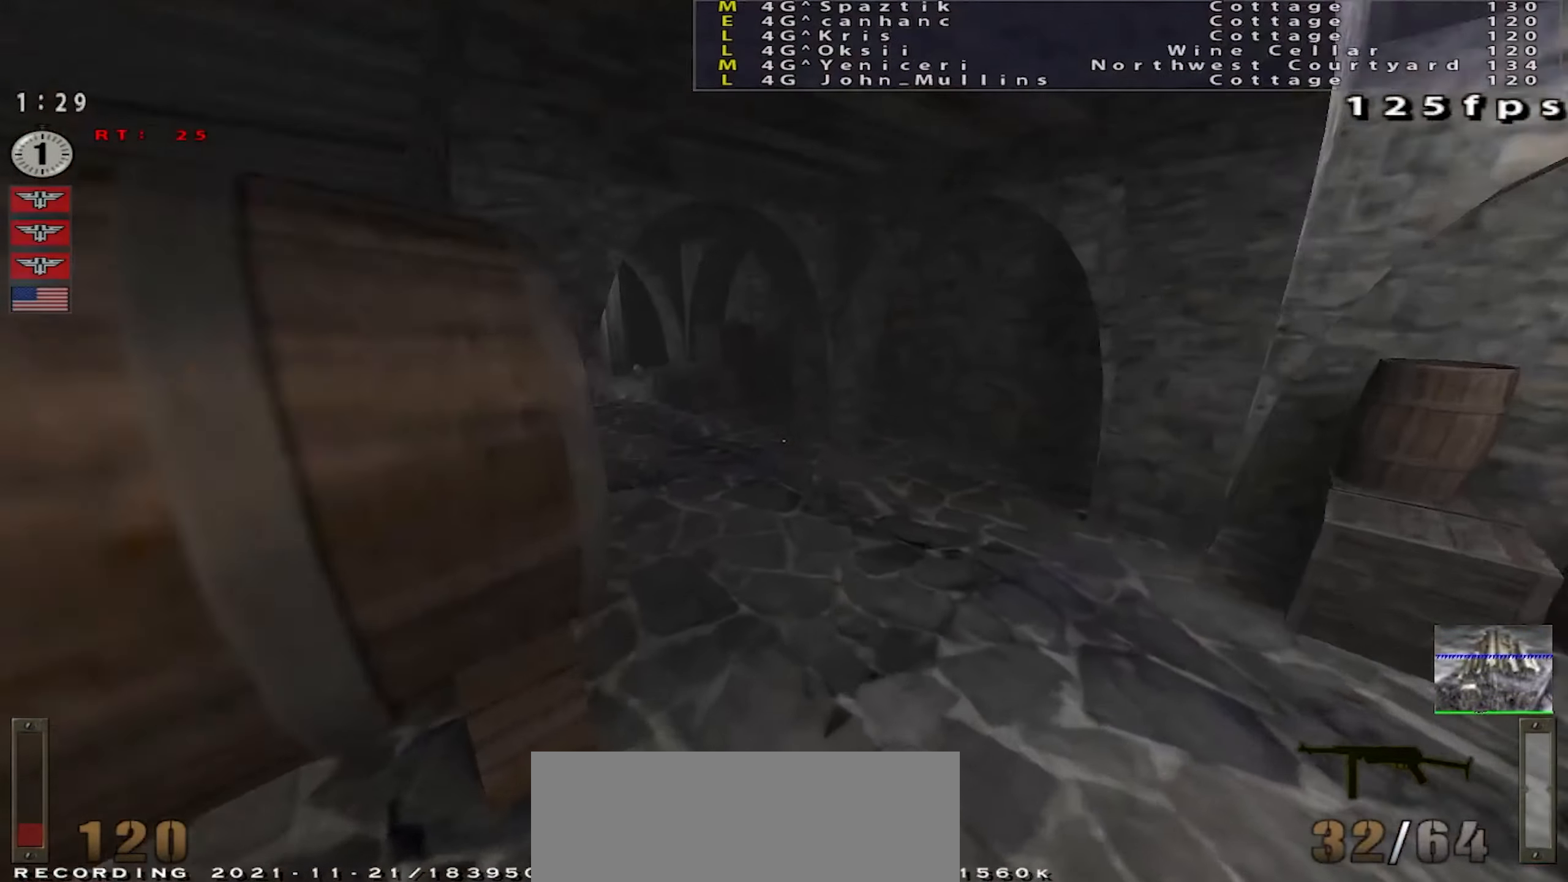
{"keys": ["shift", "w"], "mouse": [], "events": [[334, "a", "down"], [400, "a", "up"]]}
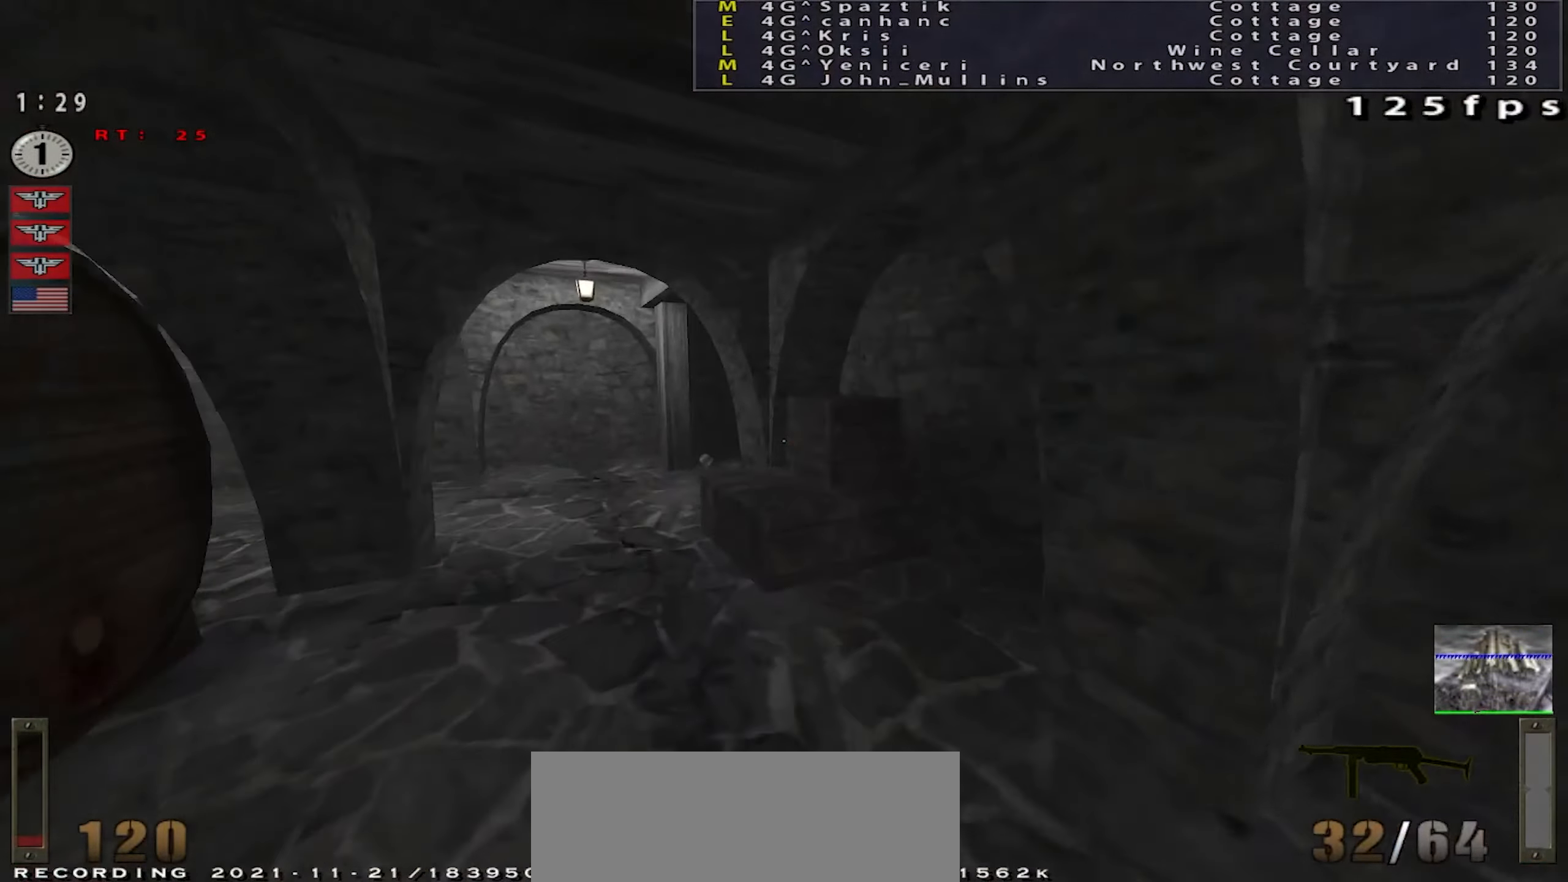
{"keys": ["shift", "w"], "mouse": [], "events": [[33, "a", "down"], [183, "a", "up"]]}
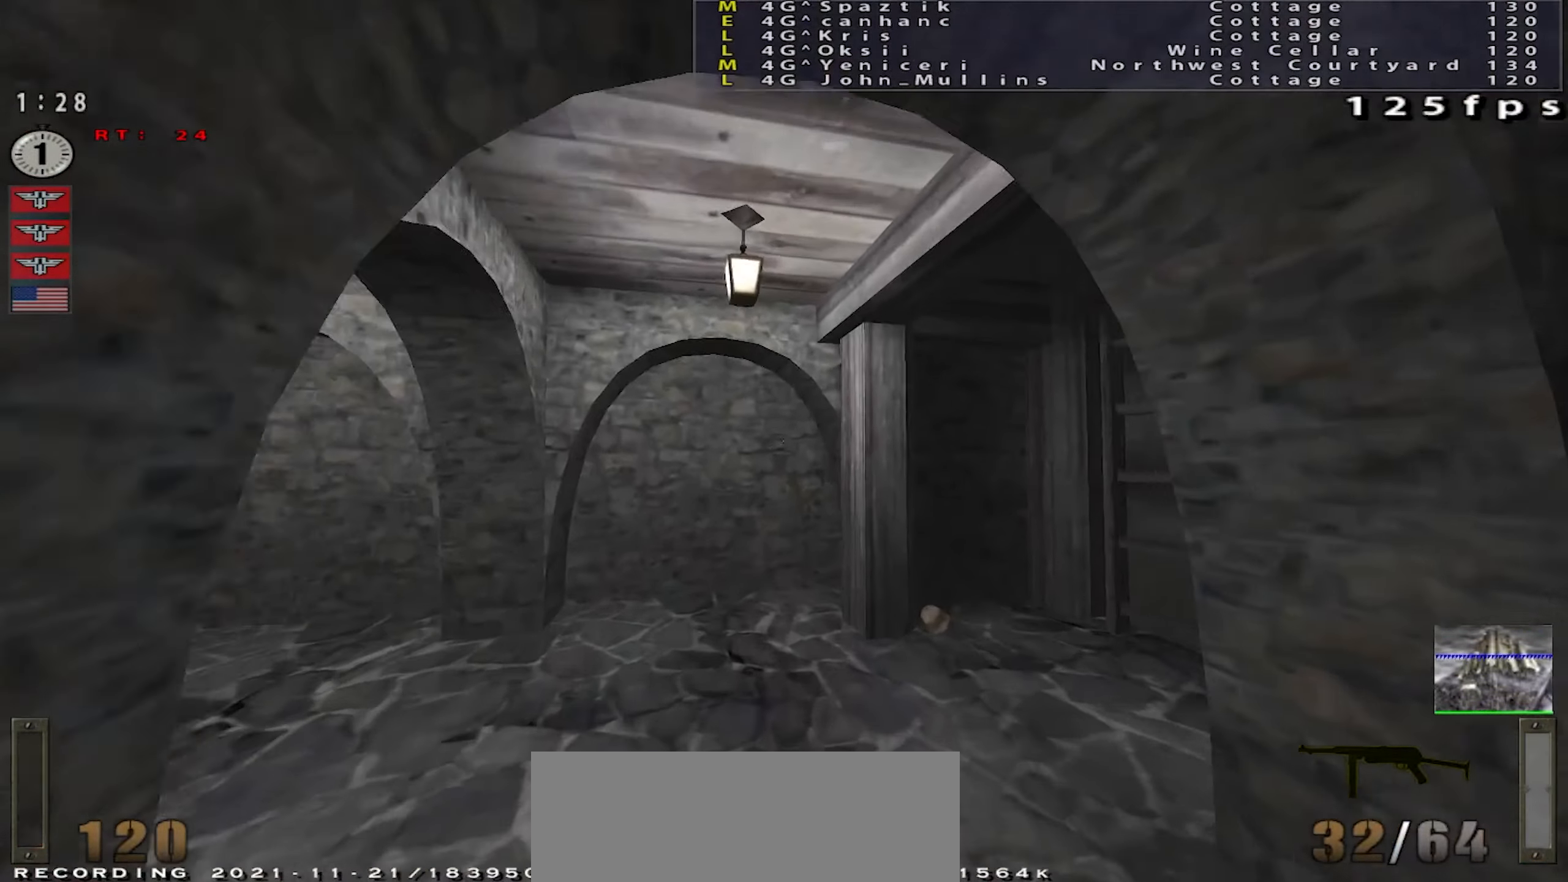
{"keys": ["w"], "mouse": ["right"], "events": [[33, "d", "down"], [150, "d", "up"], [150, "shift", "up"], [334, "d", "down"], [501, "d", "up"], [501, "mouse_right", "down"]]}
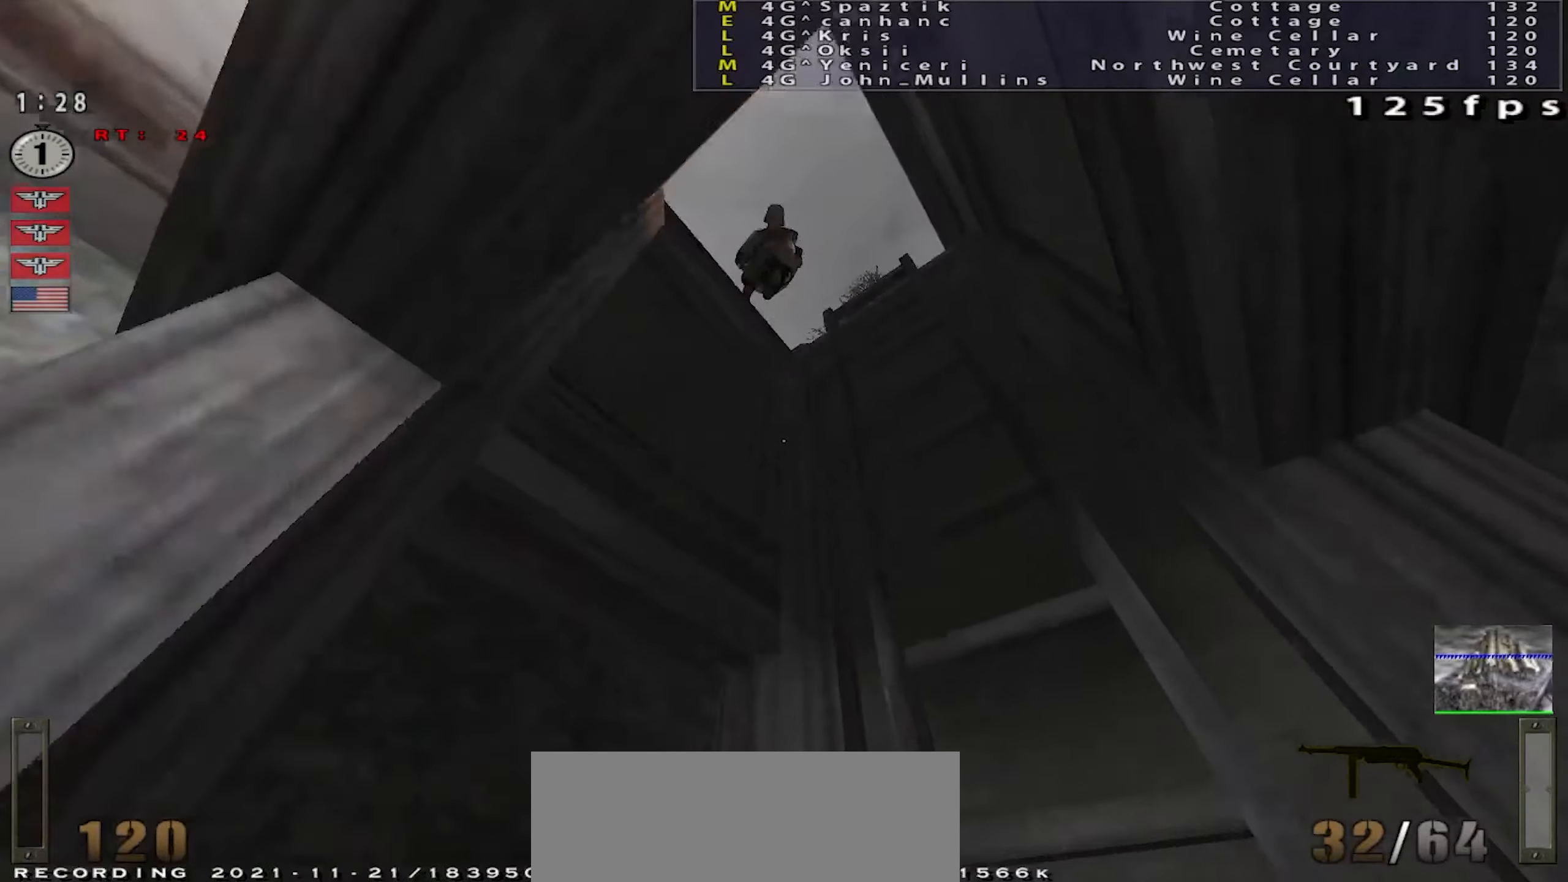
{"keys": [], "mouse": ["left"], "events": [[100, "mouse_right", "up"], [233, "mouse_left", "down"], [500, "w", "up"]]}
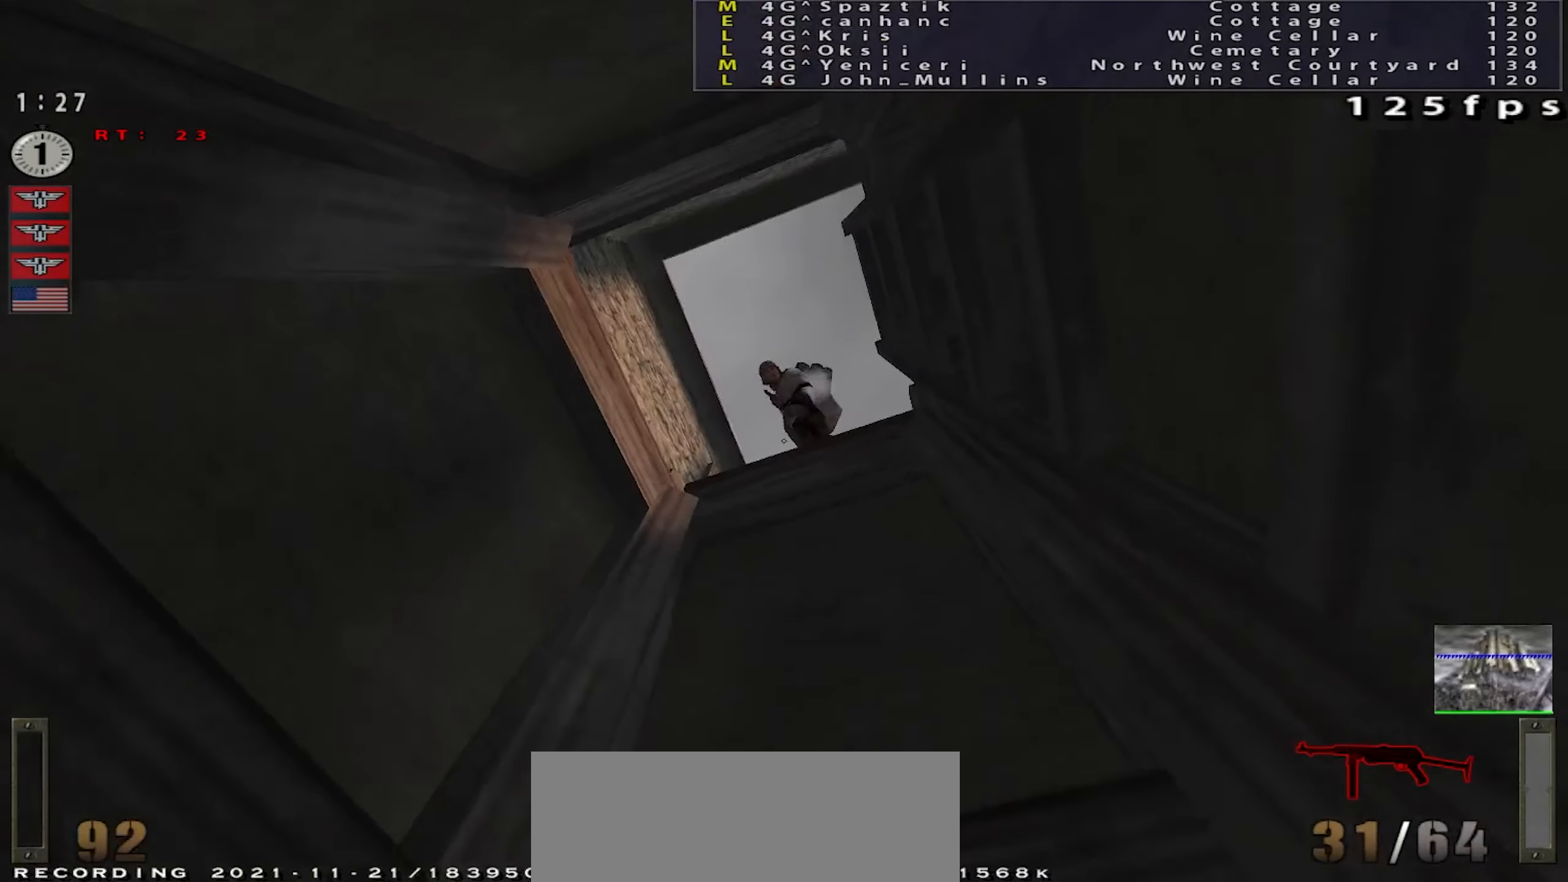
{"keys": ["s", "space"], "mouse": ["left"], "events": [[17, "space", "down"], [167, "a", "down"], [184, "s", "down"], [284, "a", "up"]]}
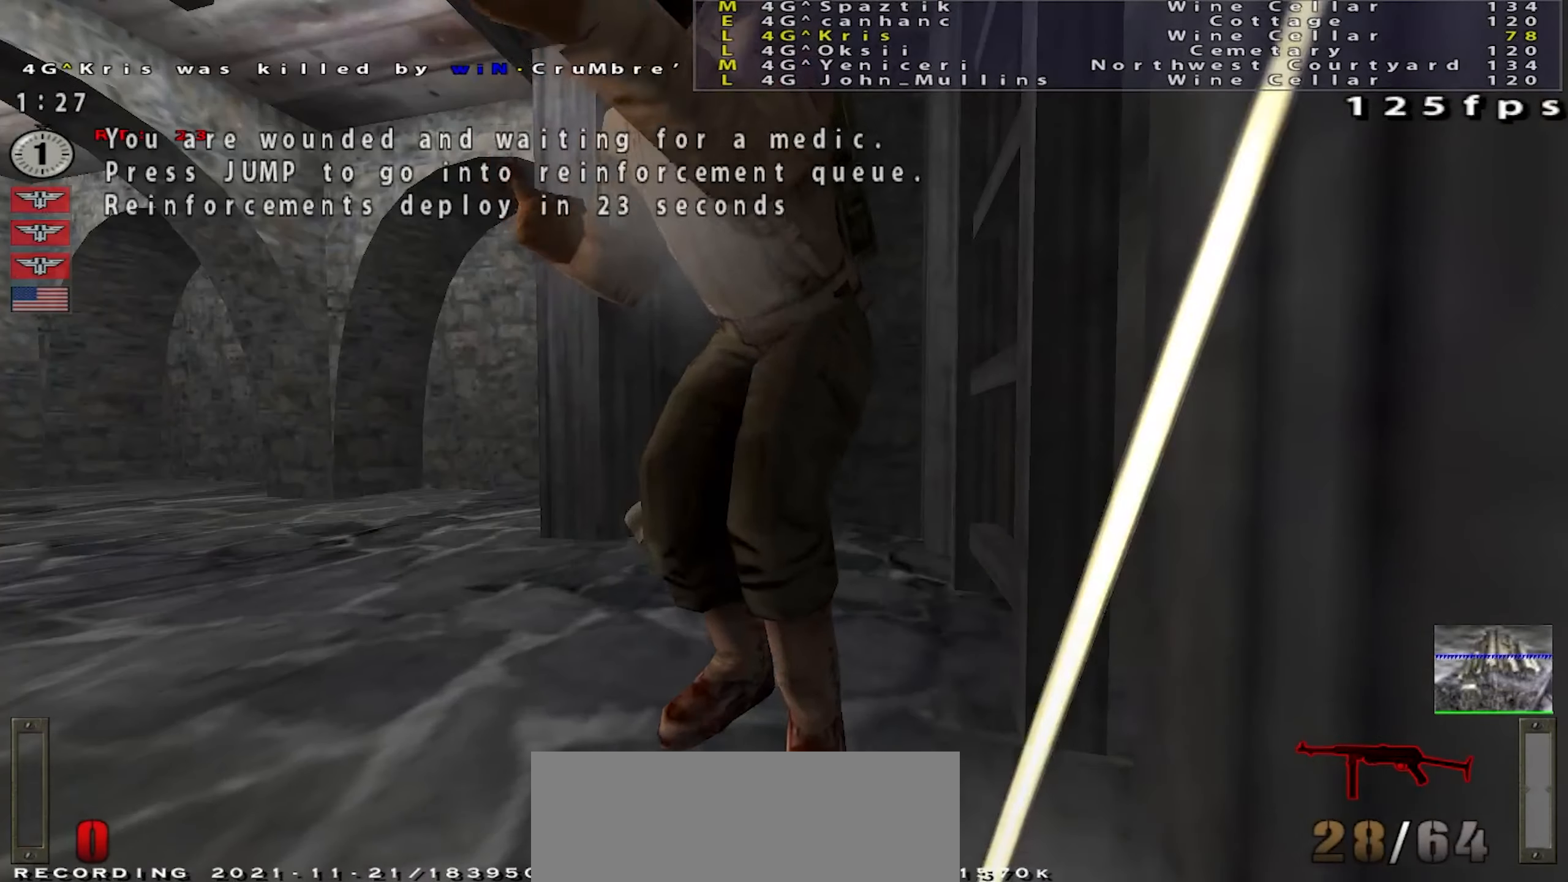
{"keys": [], "mouse": [], "events": [[117, "a", "down"], [150, "mouse_left", "up"], [150, "s", "up"], [217, "a", "up"], [217, "space", "up"]]}
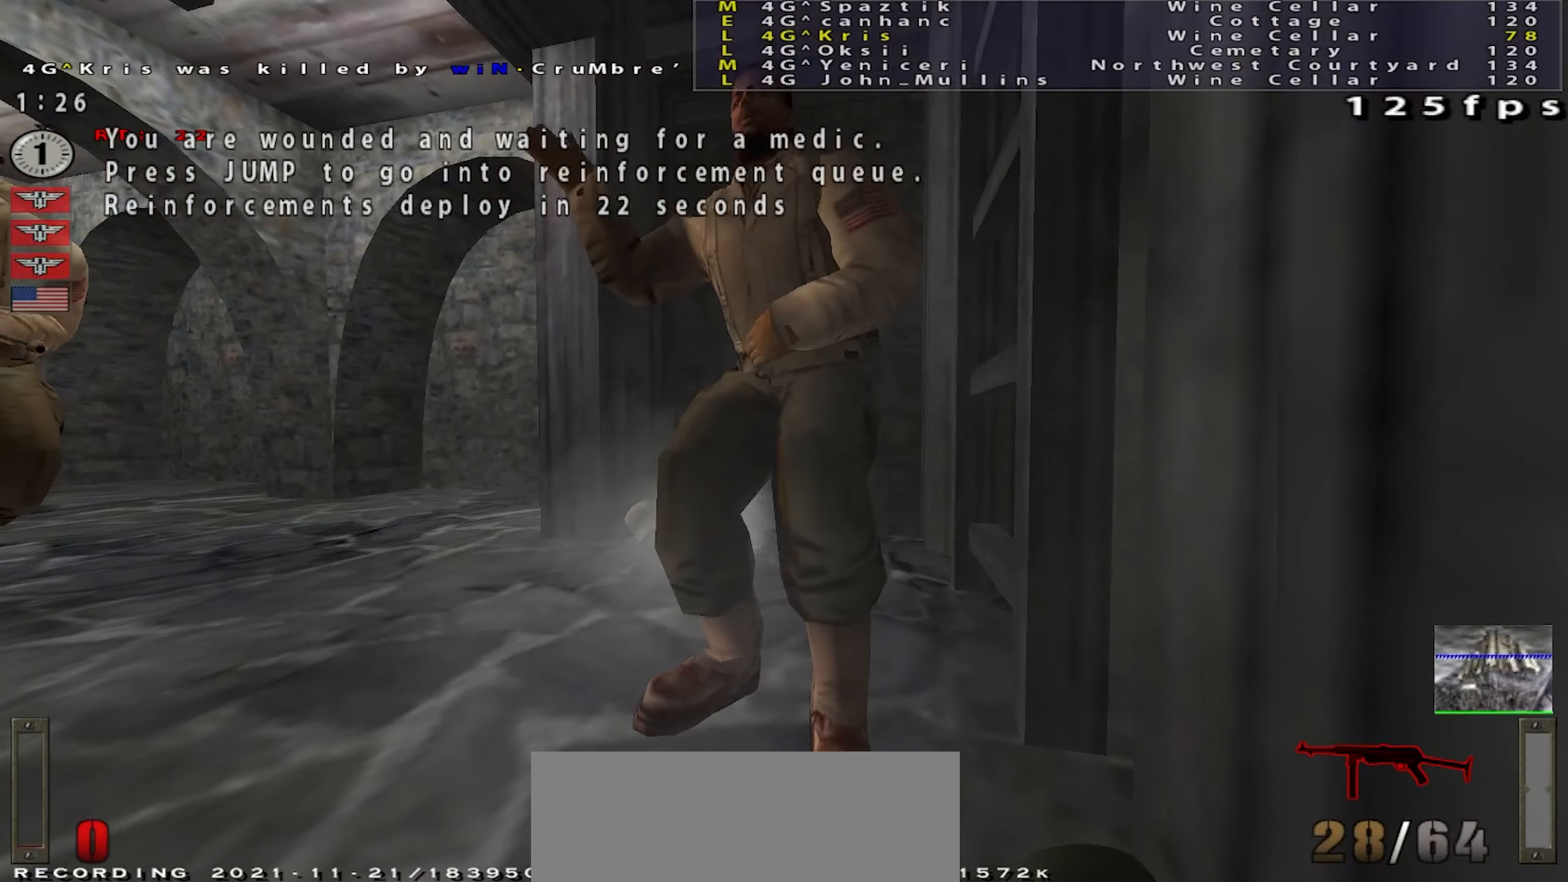
{"keys": [], "mouse": [], "events": []}
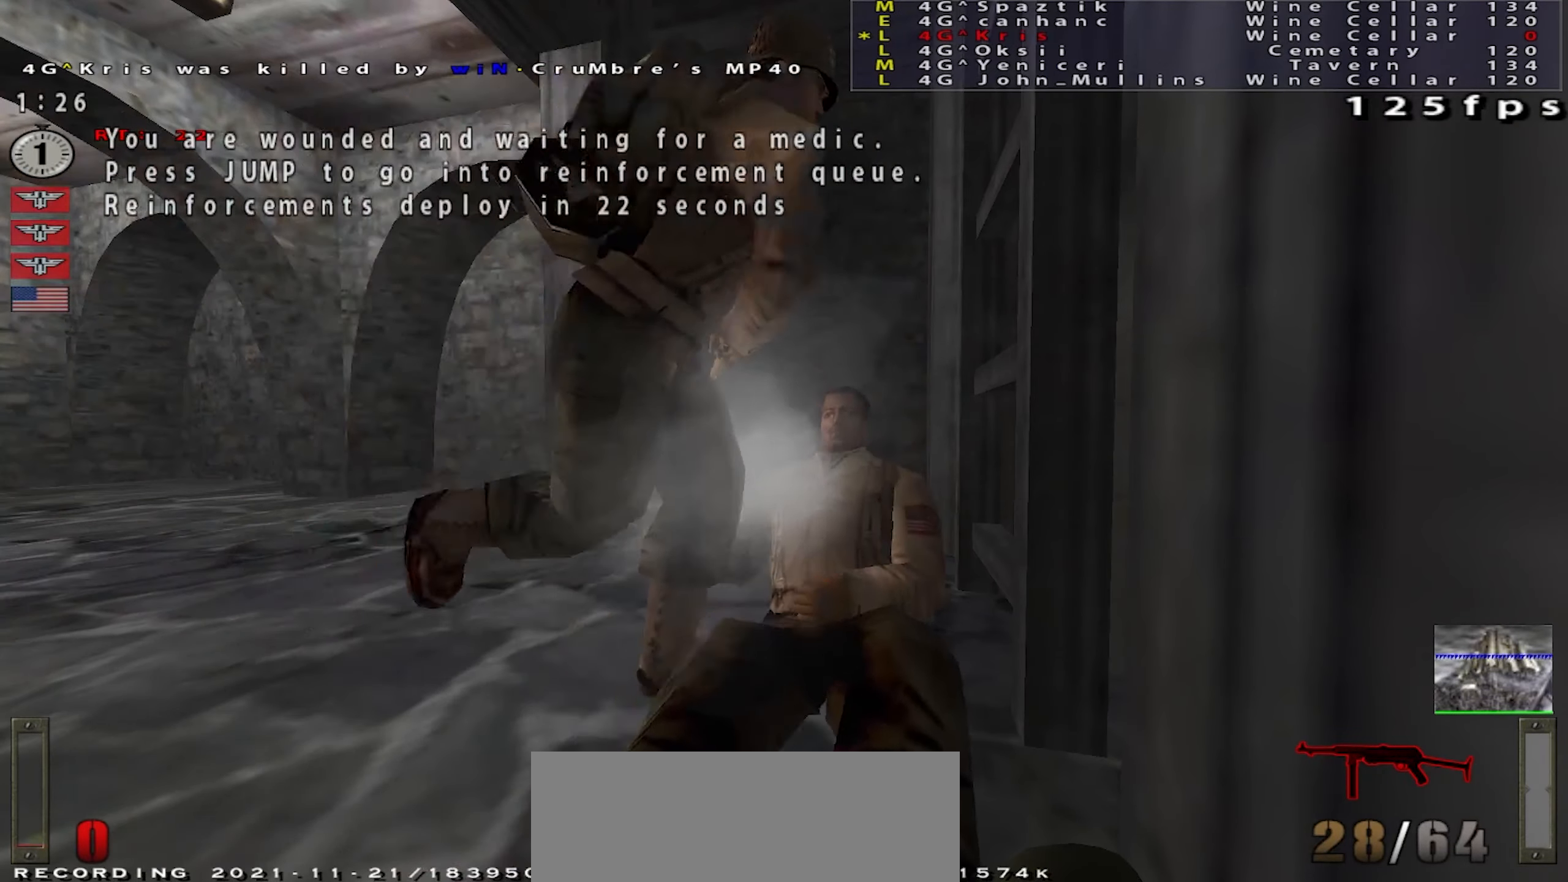
{"keys": [], "mouse": [], "events": []}
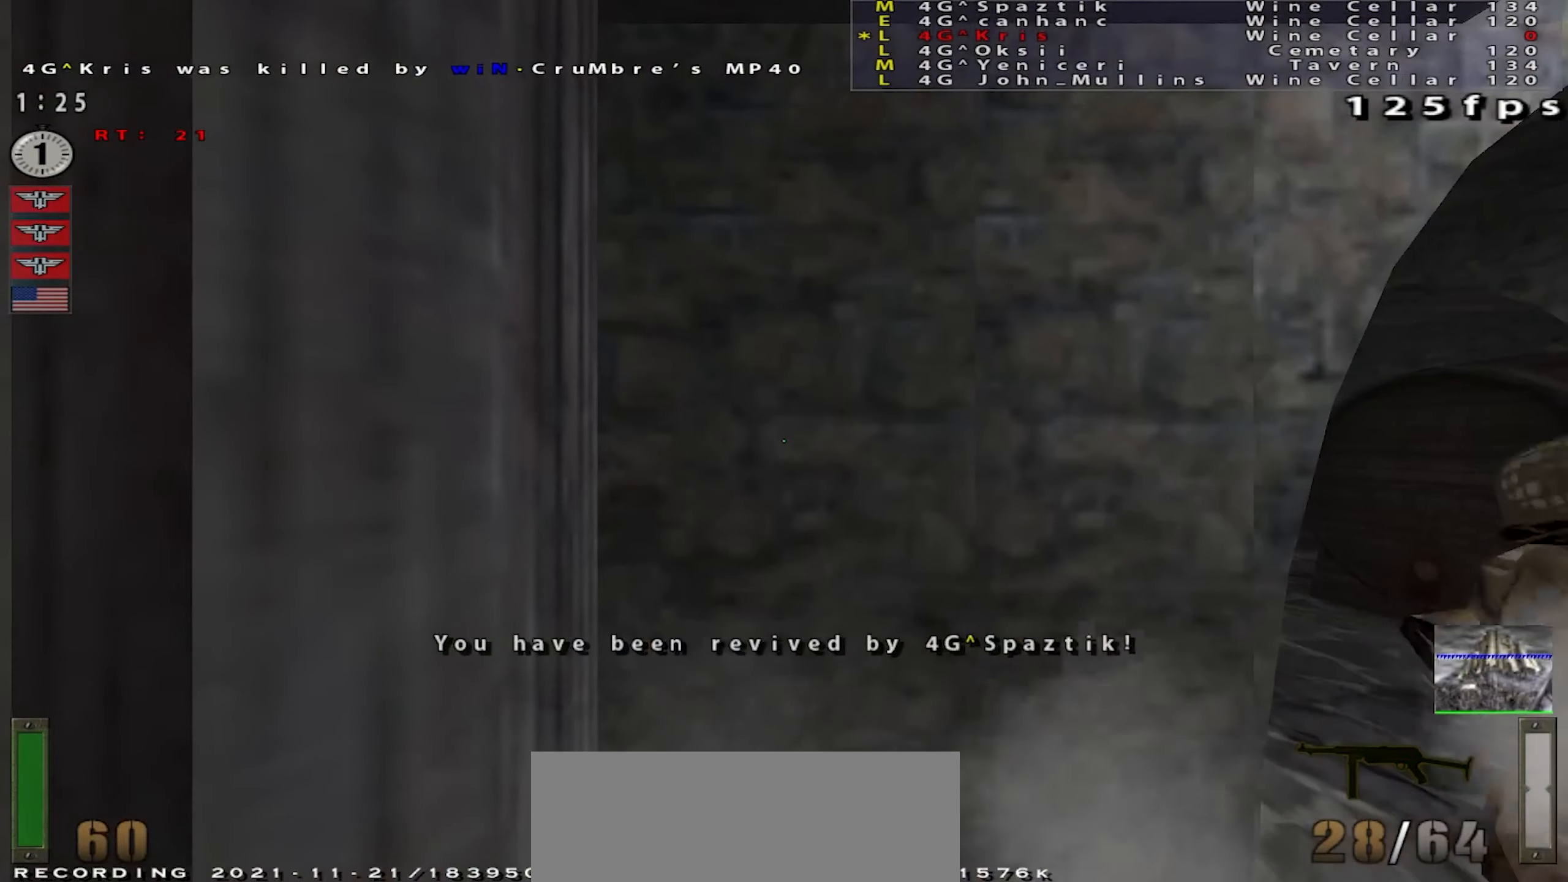
{"keys": [], "mouse": [], "events": []}
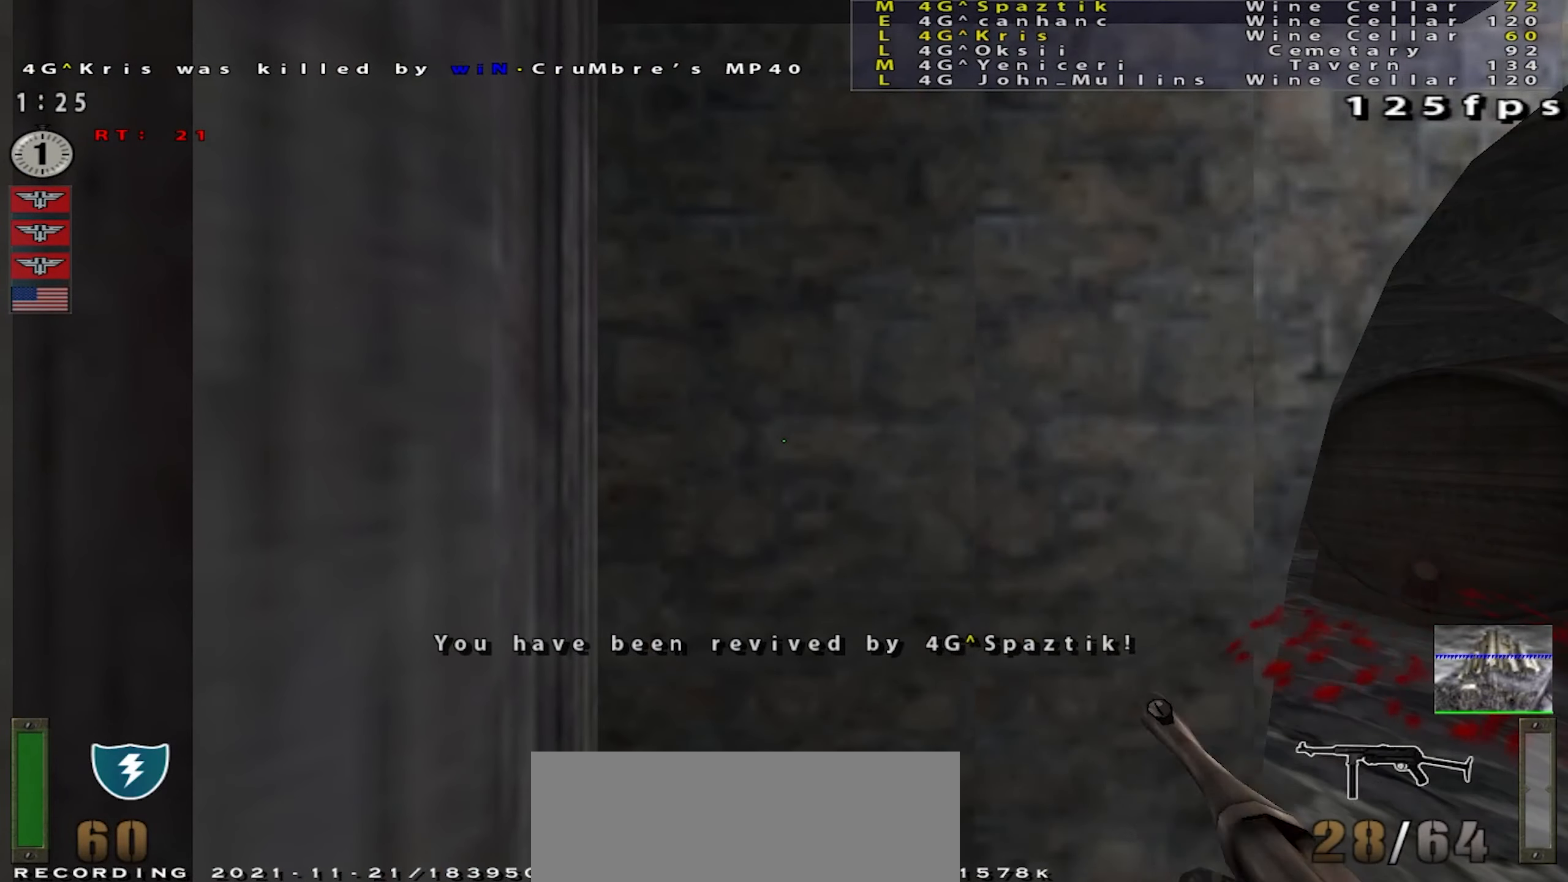
{"keys": [], "mouse": [], "events": [[233, "s", "down"], [350, "s", "up"]]}
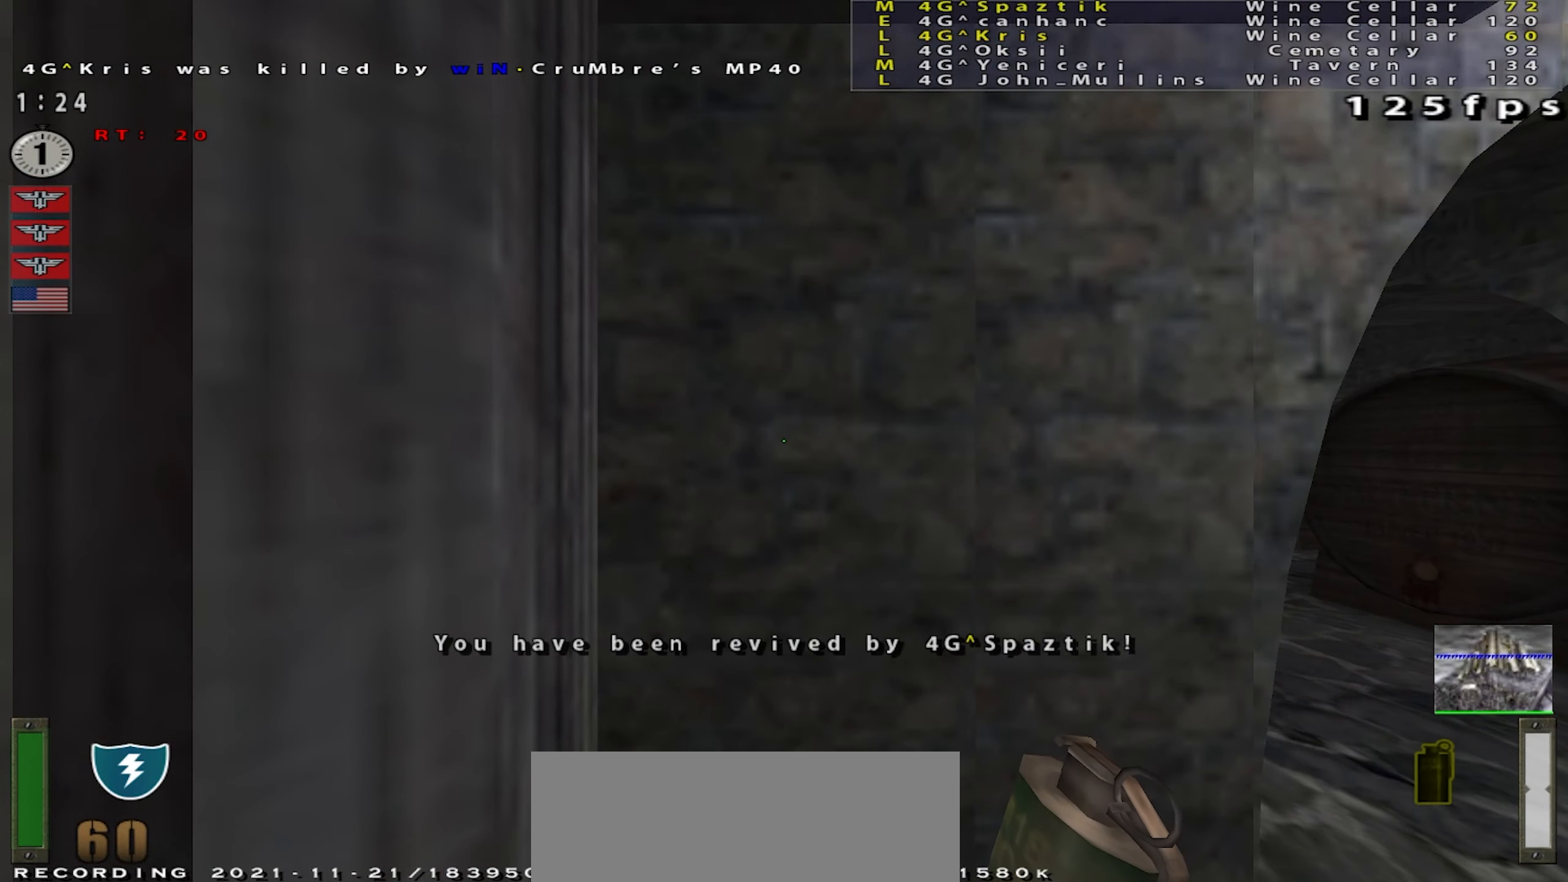
{"keys": ["a"], "mouse": [], "events": [[417, "a", "down"]]}
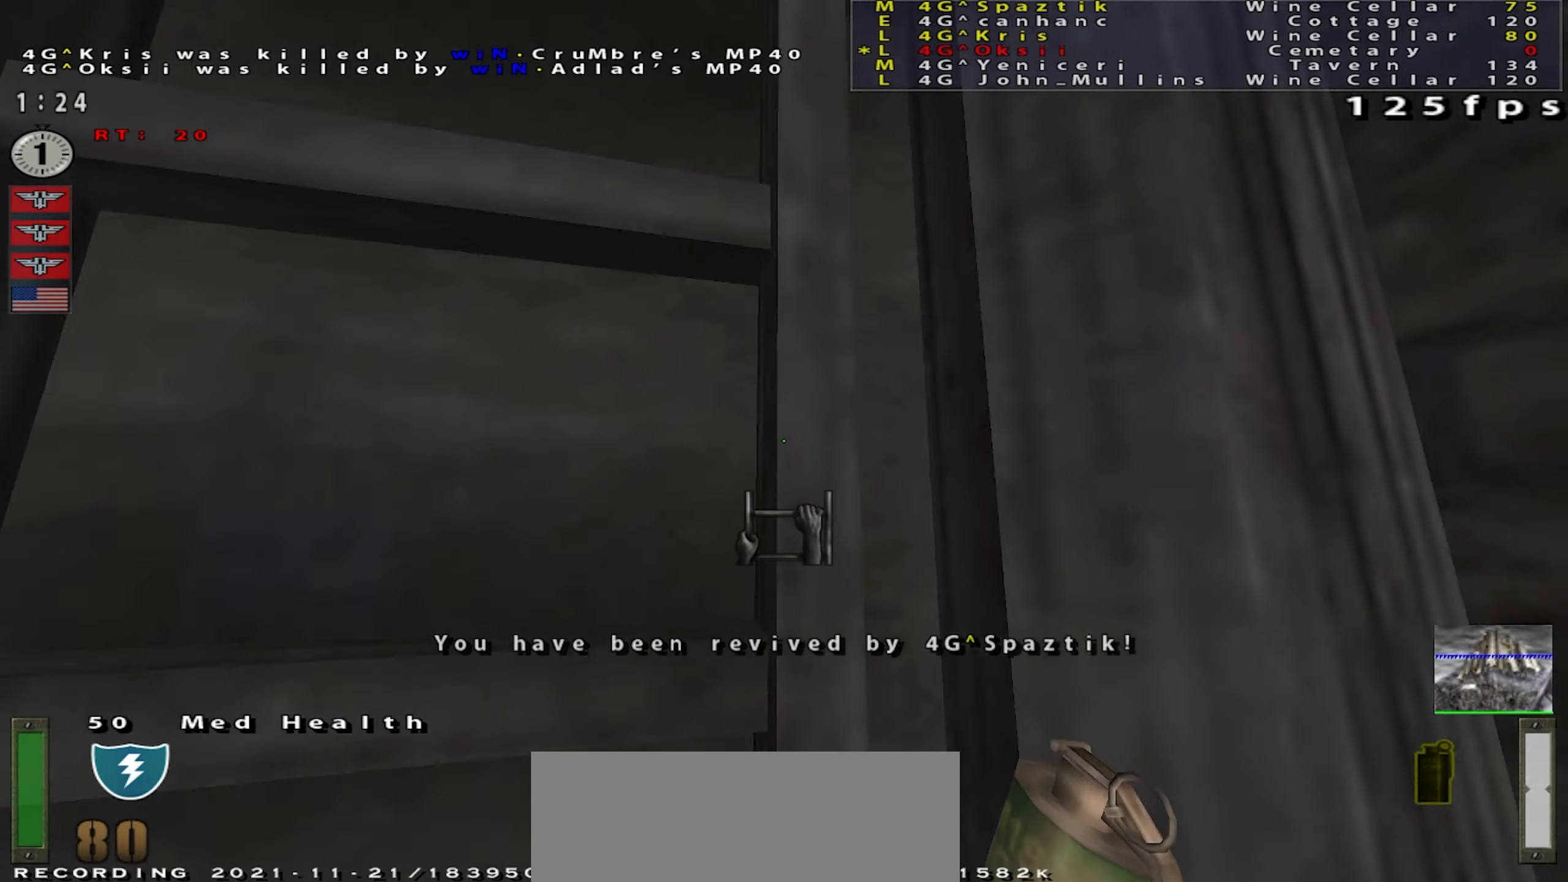
{"keys": ["d", "shift", "w"], "mouse": [], "events": [[117, "a", "up"], [217, "w", "down"], [300, "shift", "down"], [367, "d", "down"]]}
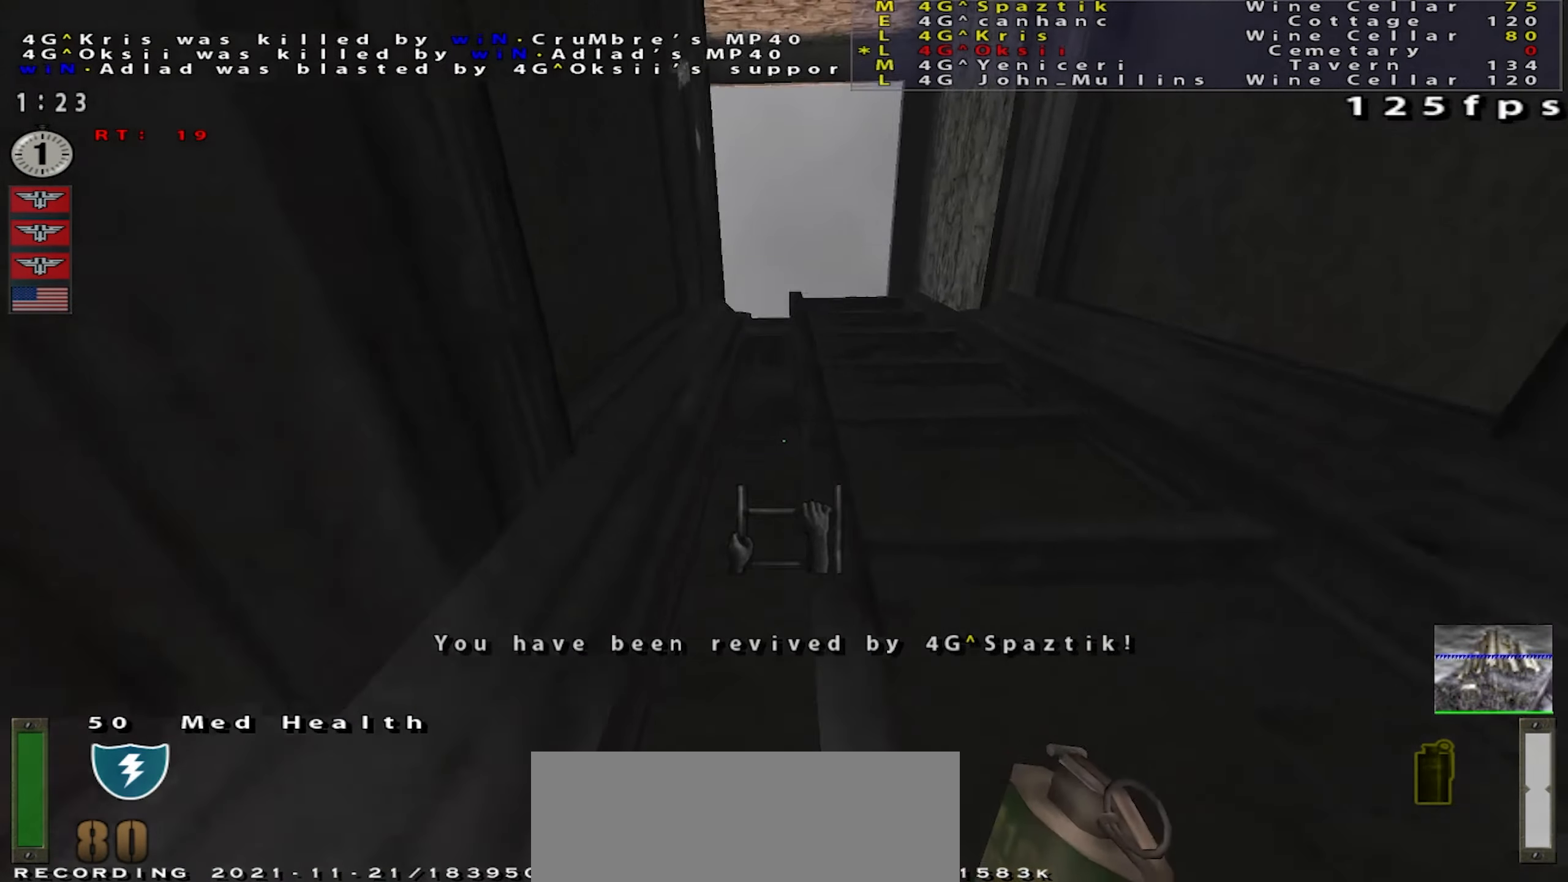
{"keys": ["shift", "w"], "mouse": [], "events": [[34, "d", "up"]]}
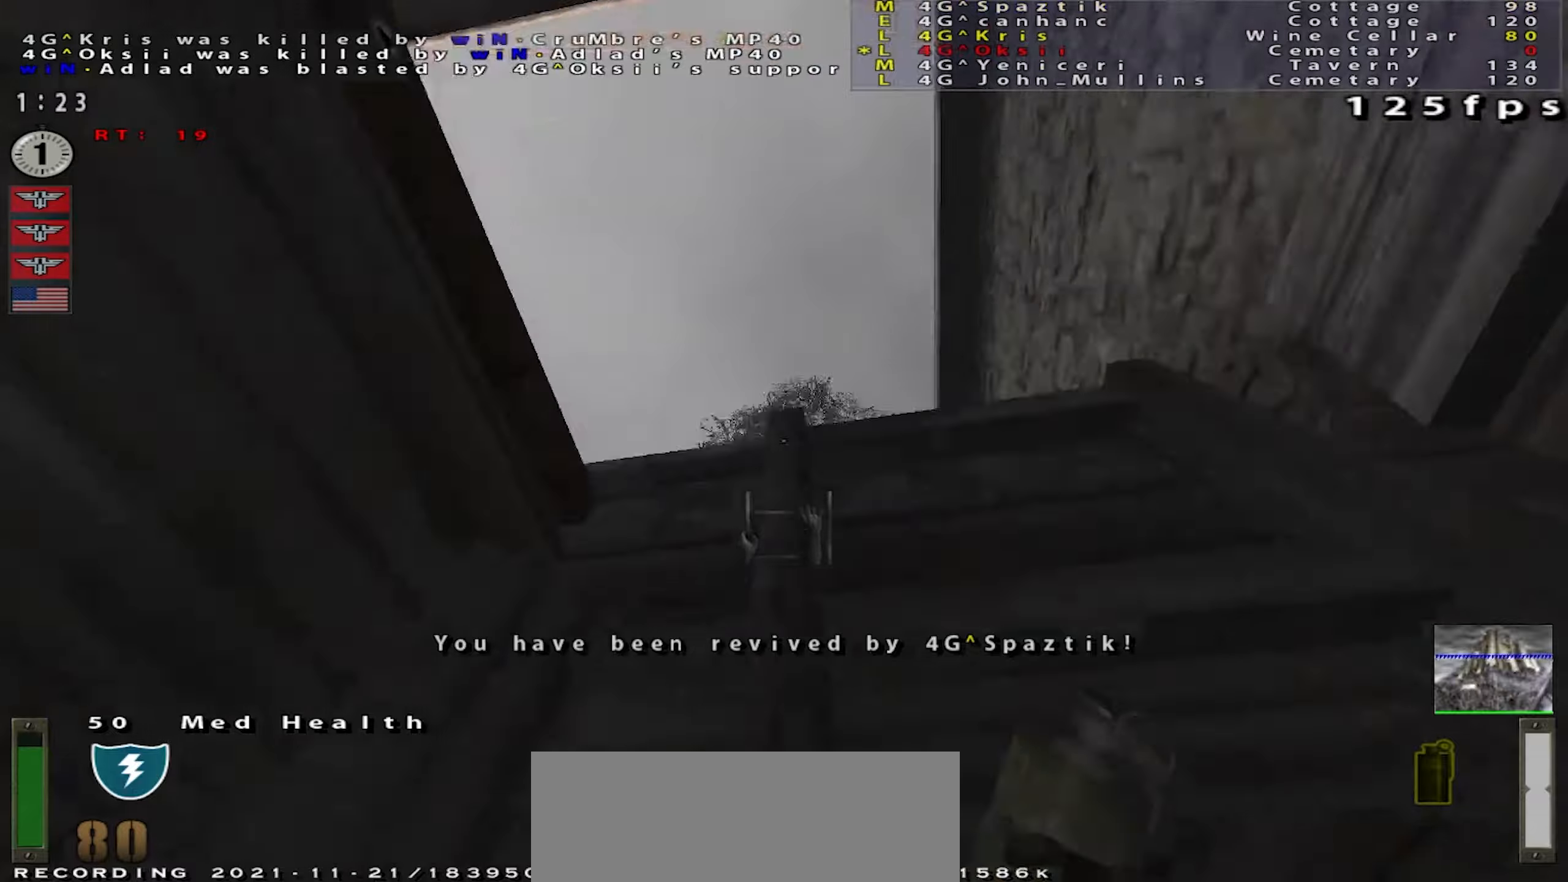
{"keys": ["a", "w"], "mouse": [], "events": [[134, "mouse_left", "down"], [217, "mouse_left", "up"], [384, "a", "down"], [434, "shift", "up"]]}
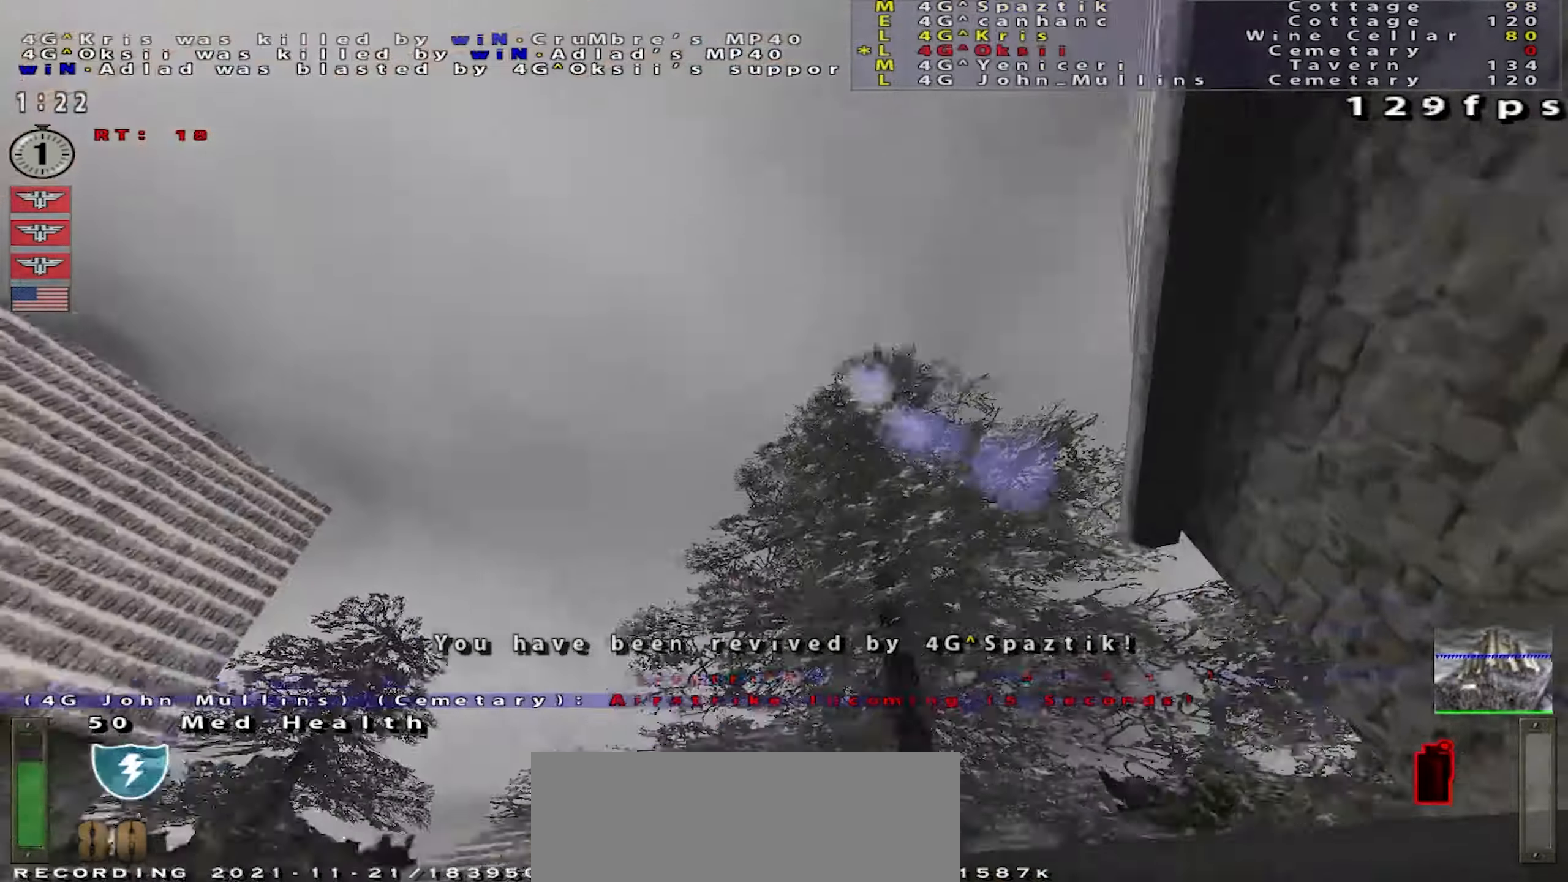
{"keys": ["a", "shift", "w"], "mouse": [], "events": [[300, "shift", "down"]]}
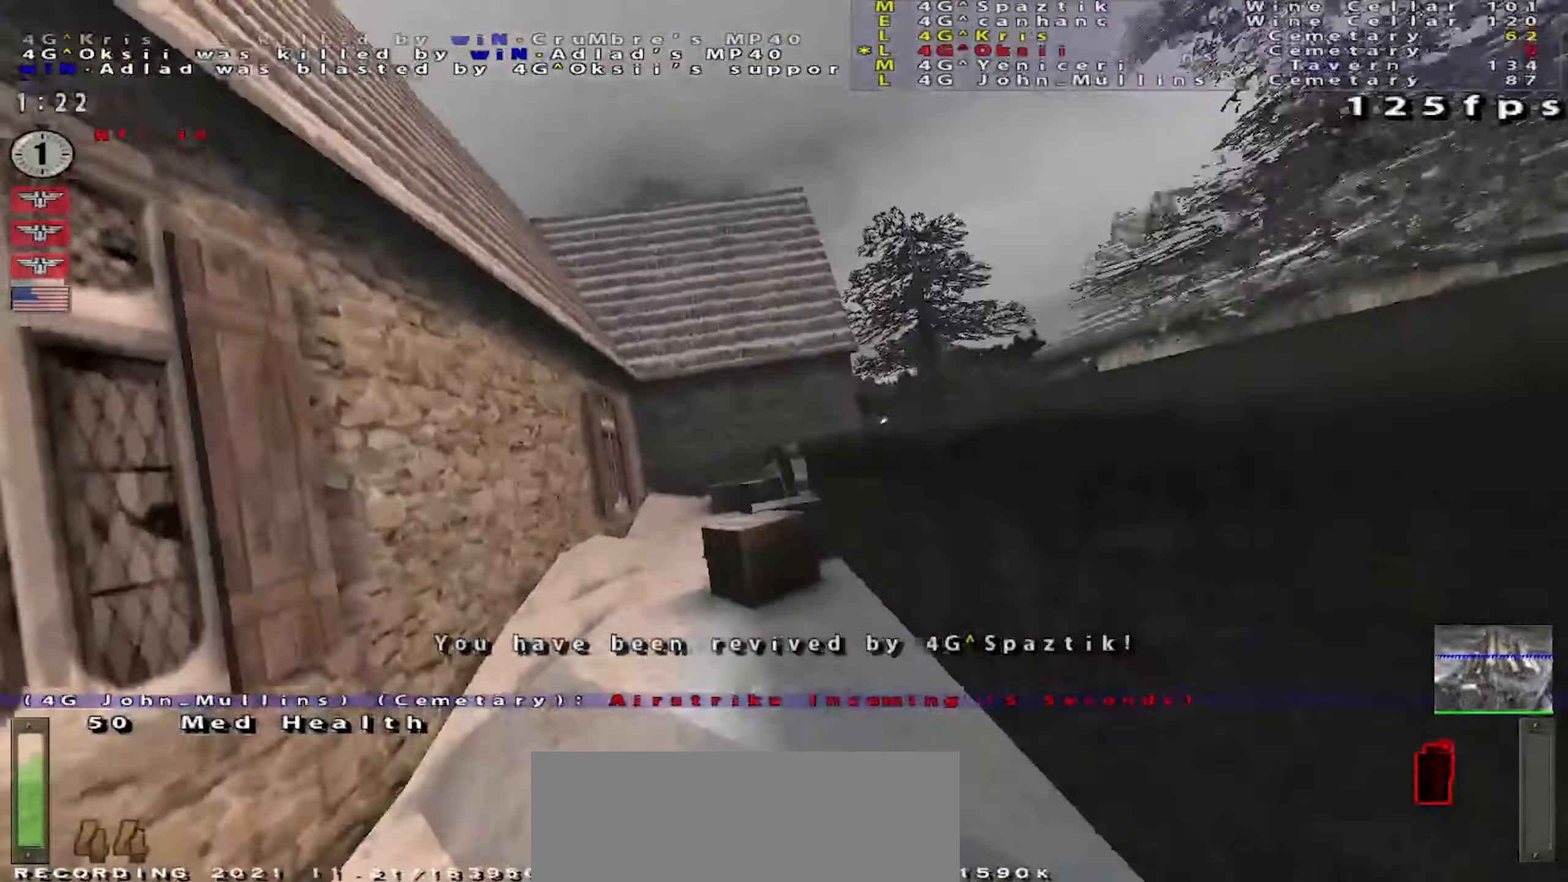
{"keys": ["a", "shift"], "mouse": [], "events": [[451, "w", "up"]]}
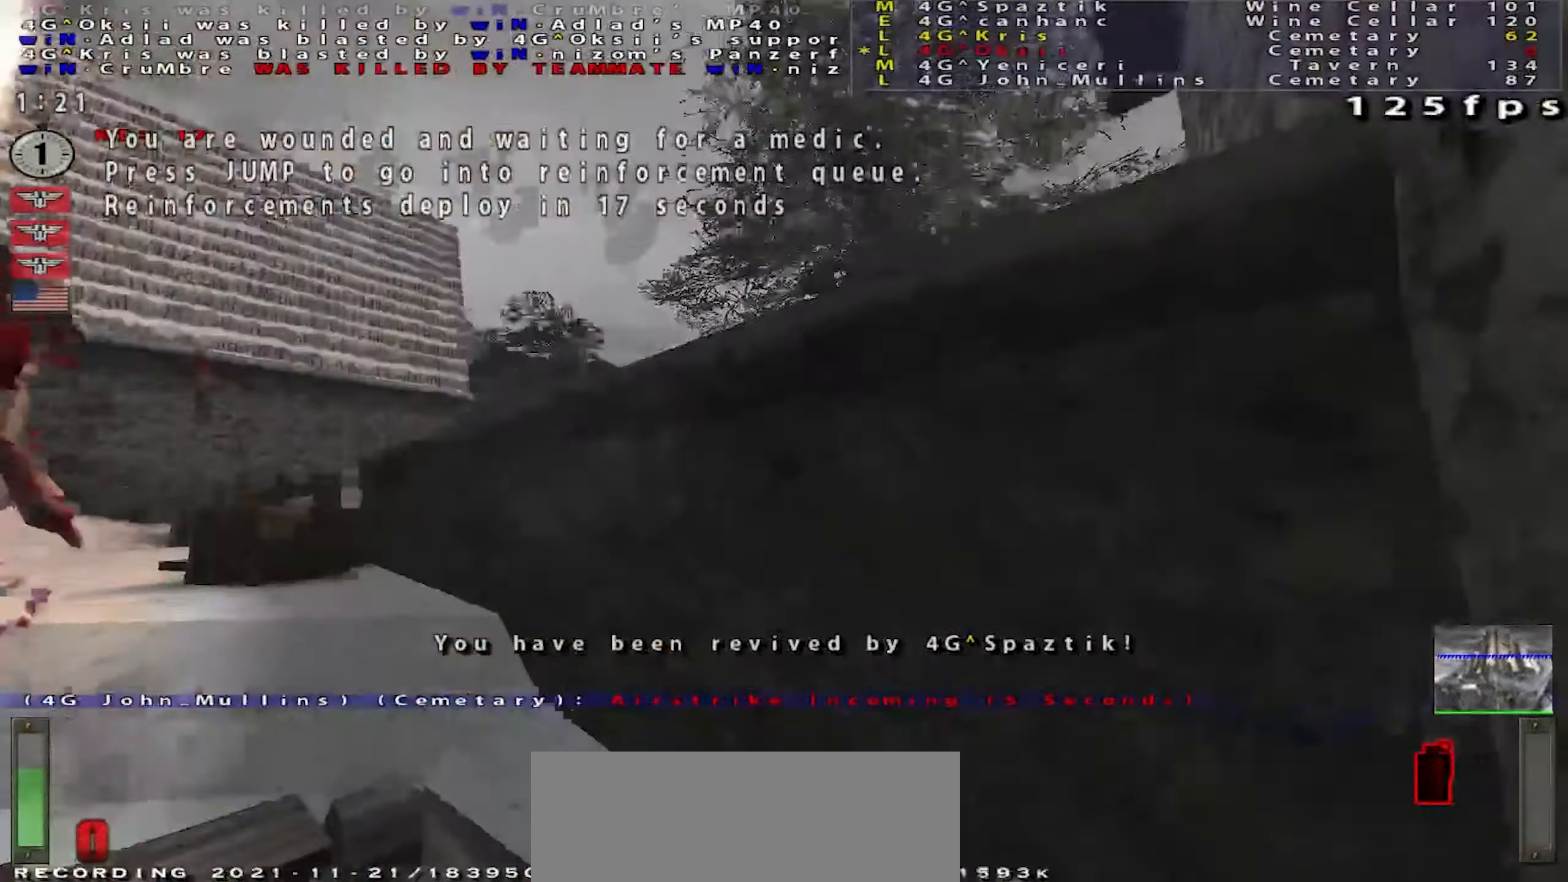
{"keys": [], "mouse": [], "events": [[100, "shift", "up"], [250, "a", "up"]]}